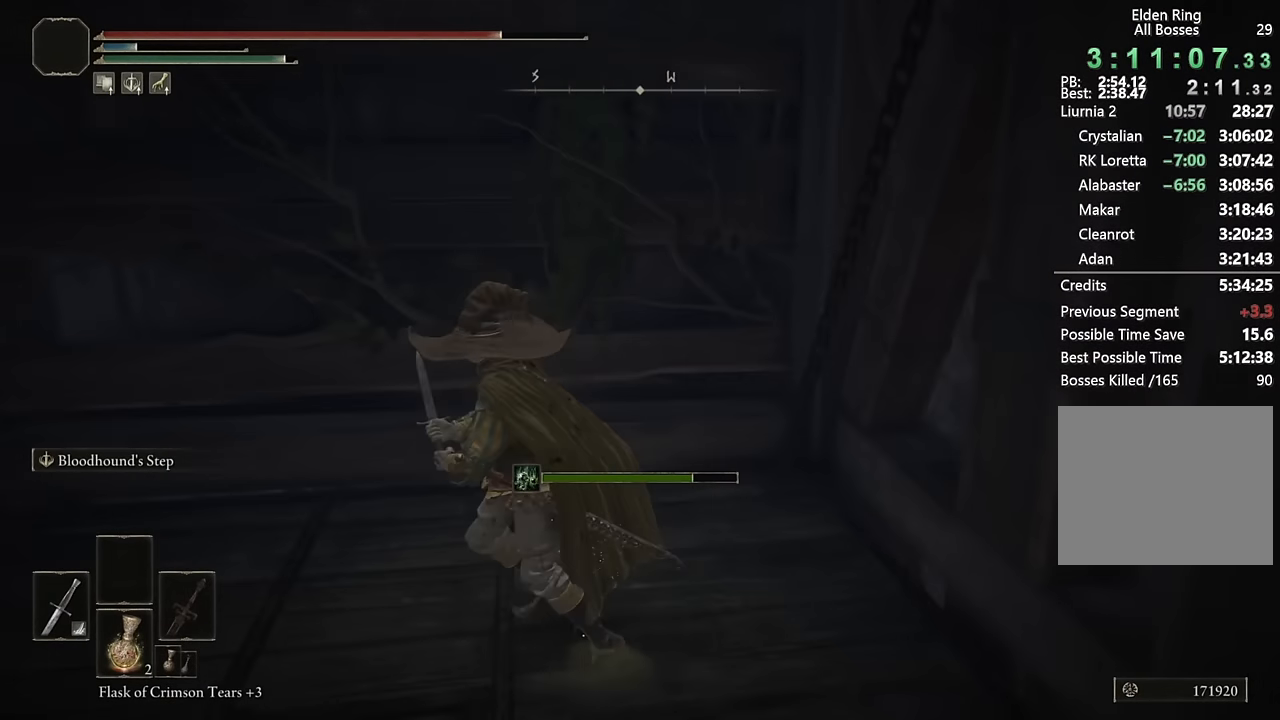
Gameplay with a controller (PlayStation layout); each line is a JSON object with the inputs held at the frame after it. "events" lists button and stick changes between this image and that frame as [ms after this image, input, new state], when the widget could be followed in between.
{"buttons": [], "left_stick": "center", "right_stick": "center", "events": [[100, "left_stick", "center"], [183, "right_stick", "up-left"], [450, "right_stick", "center"]]}
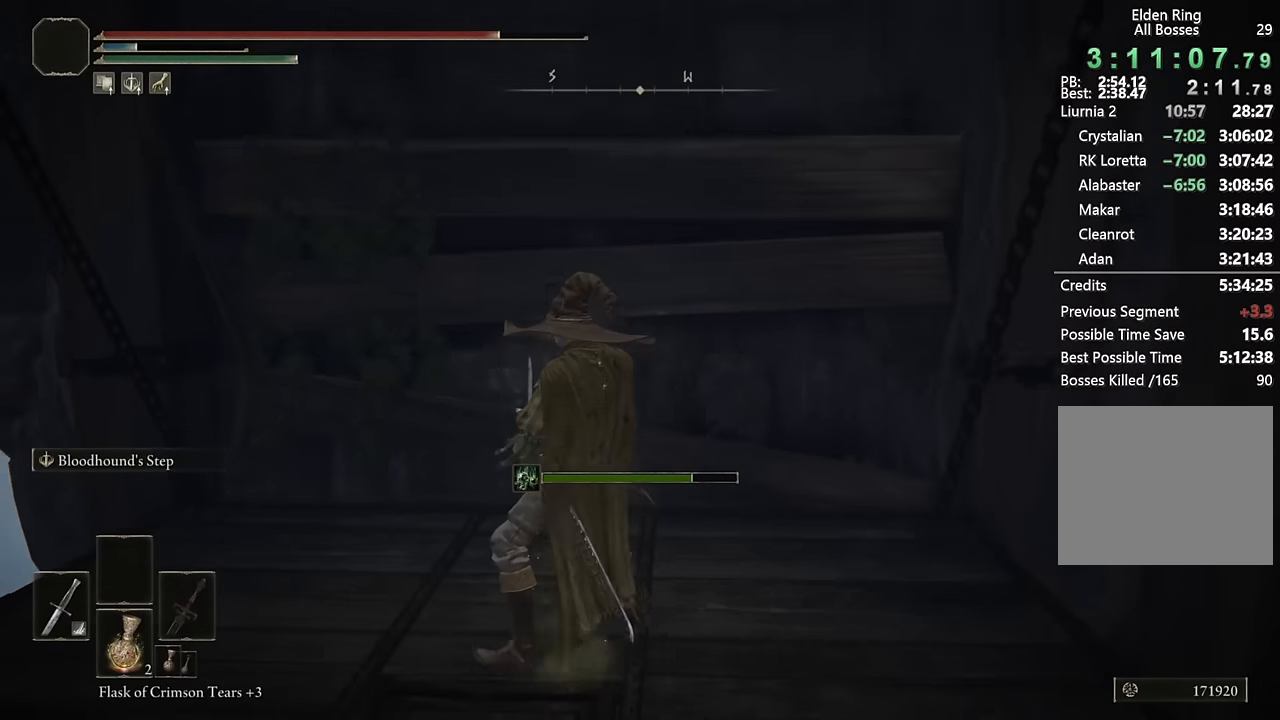
{"buttons": ["CIRCLE"], "left_stick": "left", "right_stick": "center", "events": [[183, "left_stick", "down-left"], [350, "CIRCLE", "down"], [366, "left_stick", "left"]]}
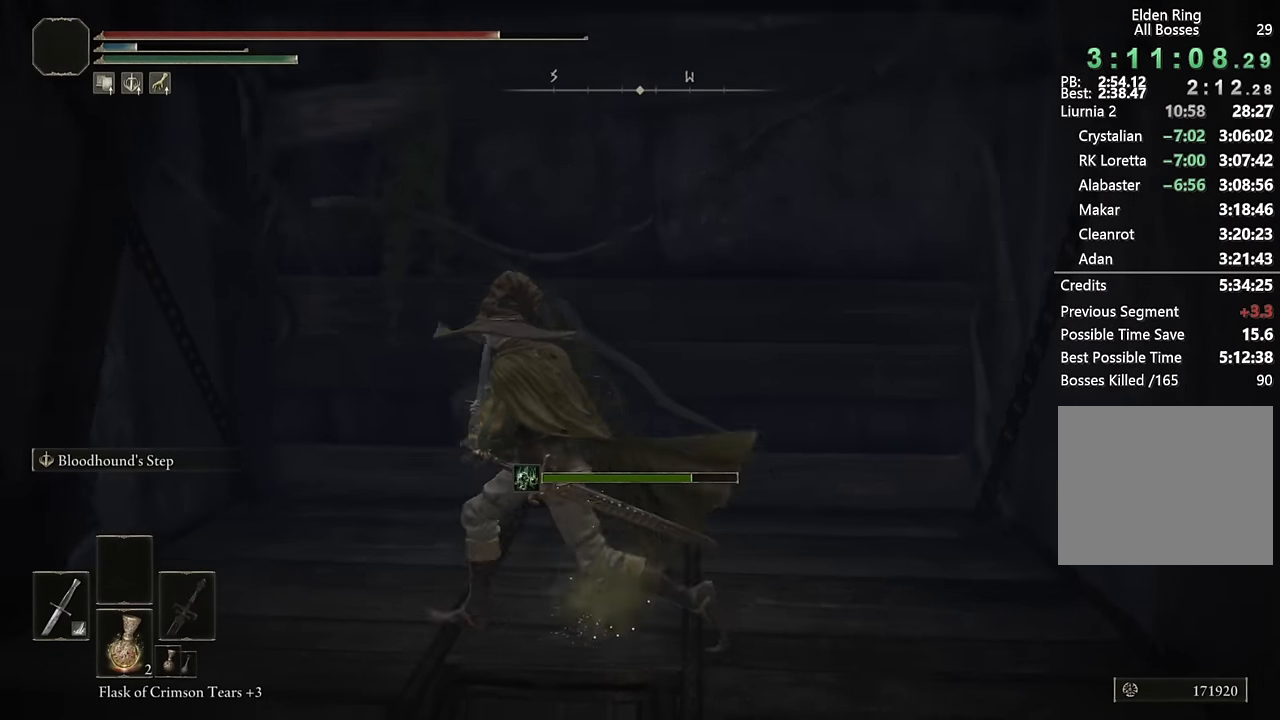
{"buttons": ["CIRCLE"], "left_stick": "down-left", "right_stick": "center", "events": [[66, "left_stick", "up"], [250, "left_stick", "right"], [316, "left_stick", "down-right"], [483, "left_stick", "down-left"]]}
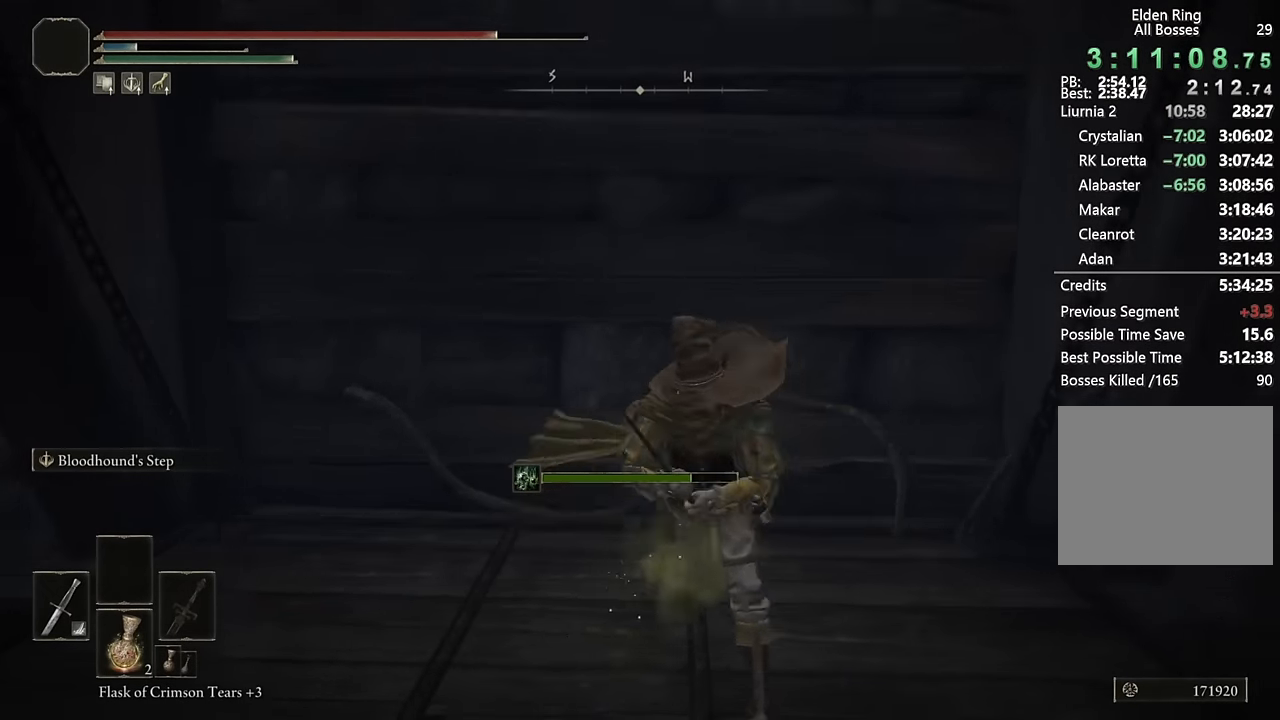
{"buttons": ["CIRCLE"], "left_stick": "down-right", "right_stick": "center", "events": [[100, "left_stick", "up-left"], [300, "left_stick", "up-right"], [416, "left_stick", "down-right"]]}
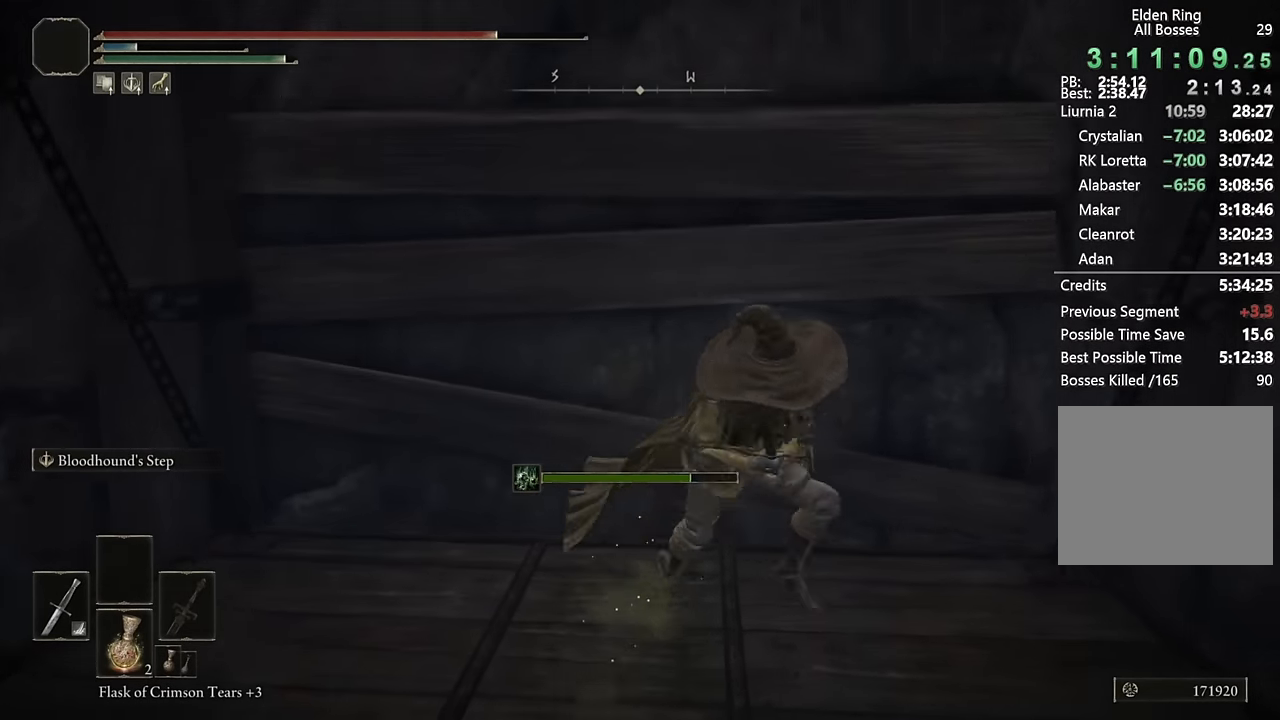
{"buttons": ["CIRCLE"], "left_stick": "up", "right_stick": "center", "events": [[66, "left_stick", "down-left"], [183, "left_stick", "left"], [283, "left_stick", "up-left"], [500, "left_stick", "up"]]}
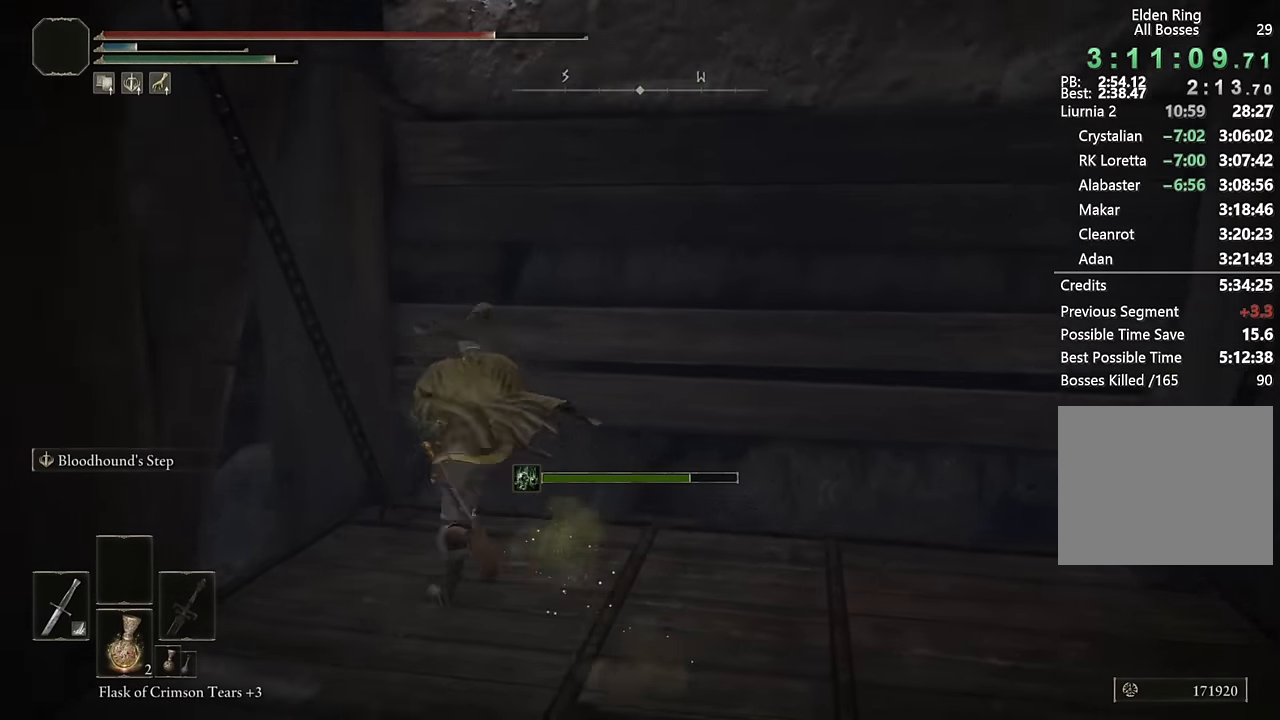
{"buttons": ["CIRCLE"], "left_stick": "left", "right_stick": "center", "events": [[183, "left_stick", "right"], [233, "left_stick", "down-right"], [333, "left_stick", "down"], [500, "left_stick", "left"]]}
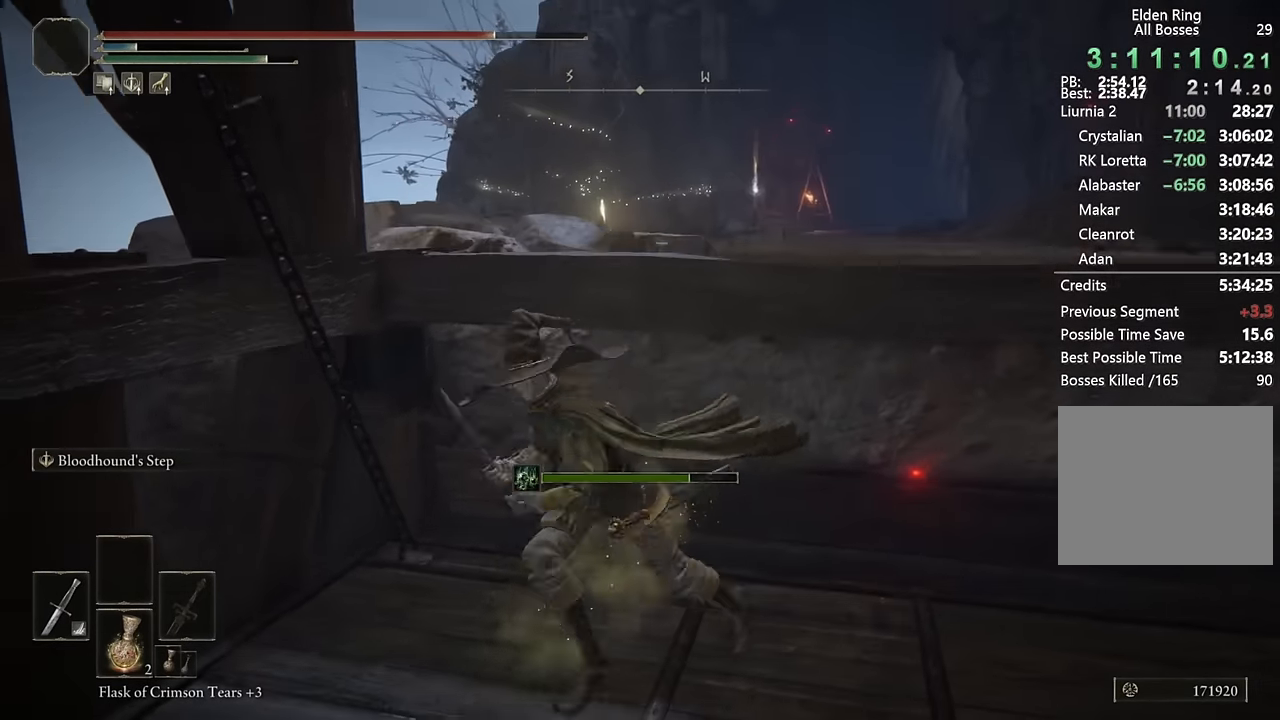
{"buttons": ["CIRCLE"], "left_stick": "up", "right_stick": "center", "events": [[83, "left_stick", "up"], [116, "CROSS", "down"], [233, "CROSS", "up"], [366, "right_stick", "down"], [500, "right_stick", "center"]]}
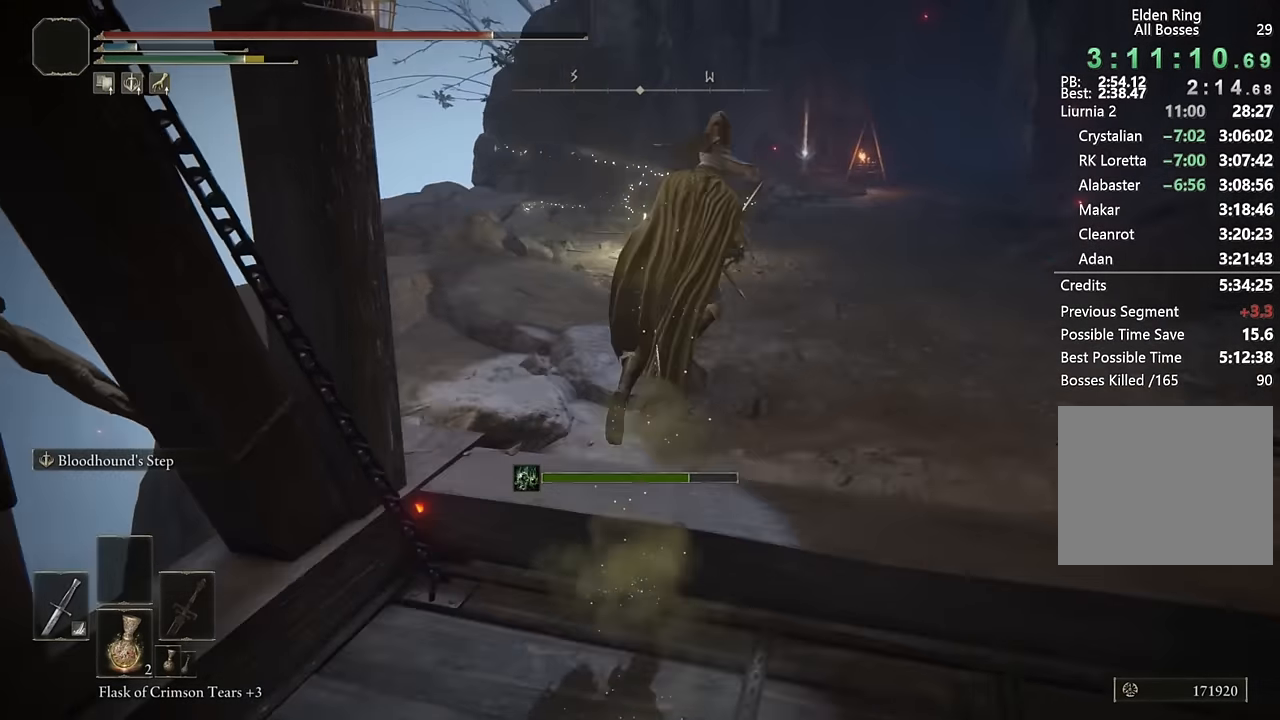
{"buttons": ["CIRCLE", "L2"], "left_stick": "up", "right_stick": "center", "events": [[466, "L2", "down"]]}
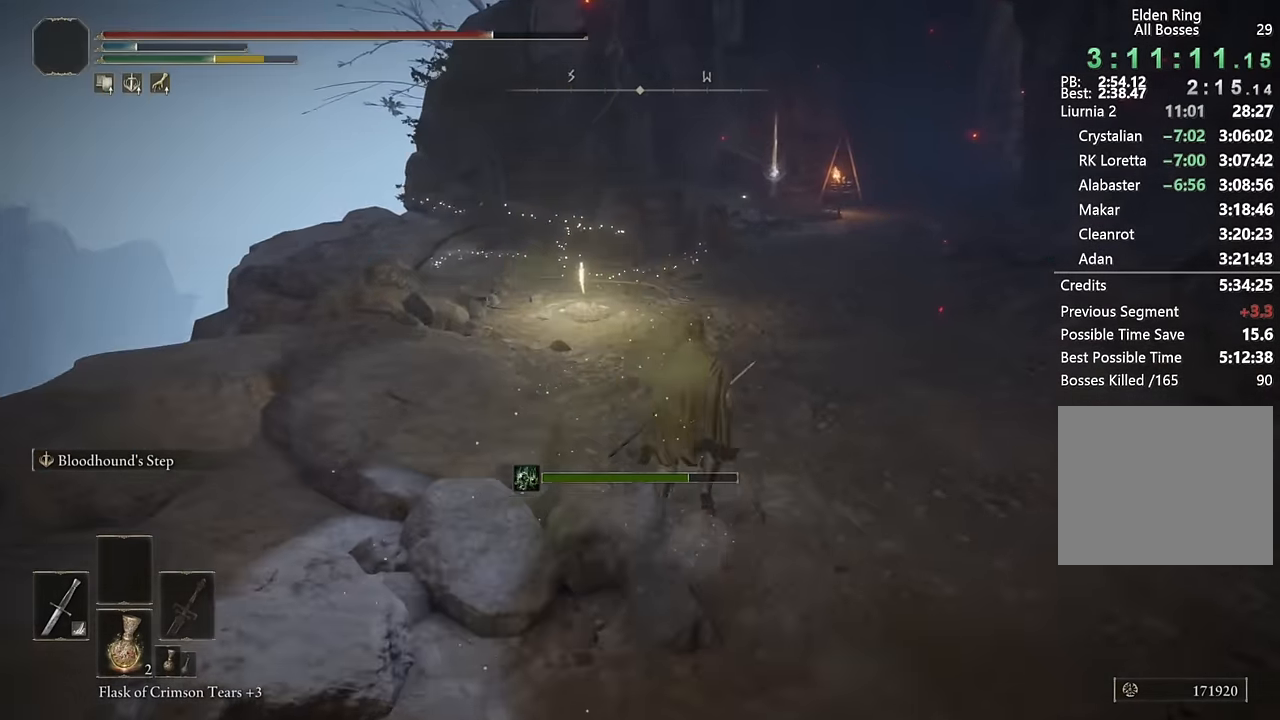
{"buttons": [], "left_stick": "up", "right_stick": "center", "events": [[133, "L2", "up"], [233, "CIRCLE", "up"]]}
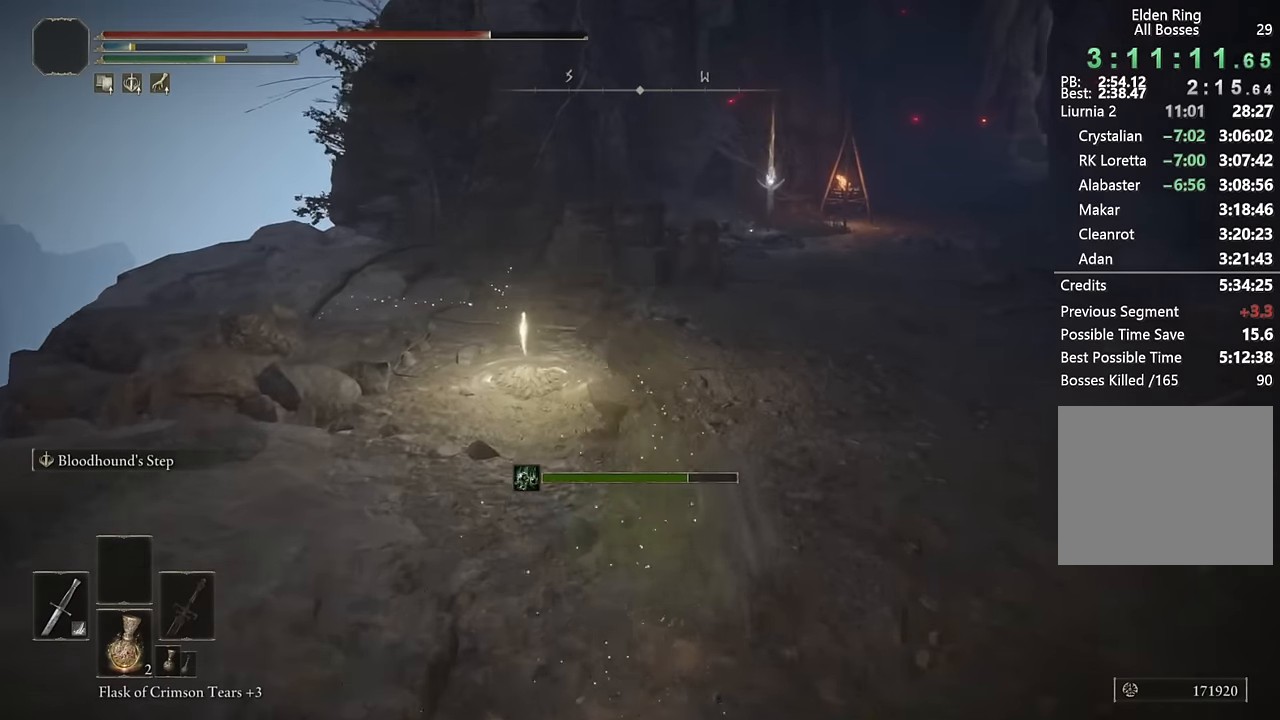
{"buttons": [], "left_stick": "center", "right_stick": "center", "events": [[83, "left_stick", "up-left"], [100, "TRIANGLE", "down"], [183, "TRIANGLE", "up"], [266, "TRIANGLE", "down"], [350, "TRIANGLE", "up"], [416, "TRIANGLE", "down"], [466, "left_stick", "center"], [500, "TRIANGLE", "up"]]}
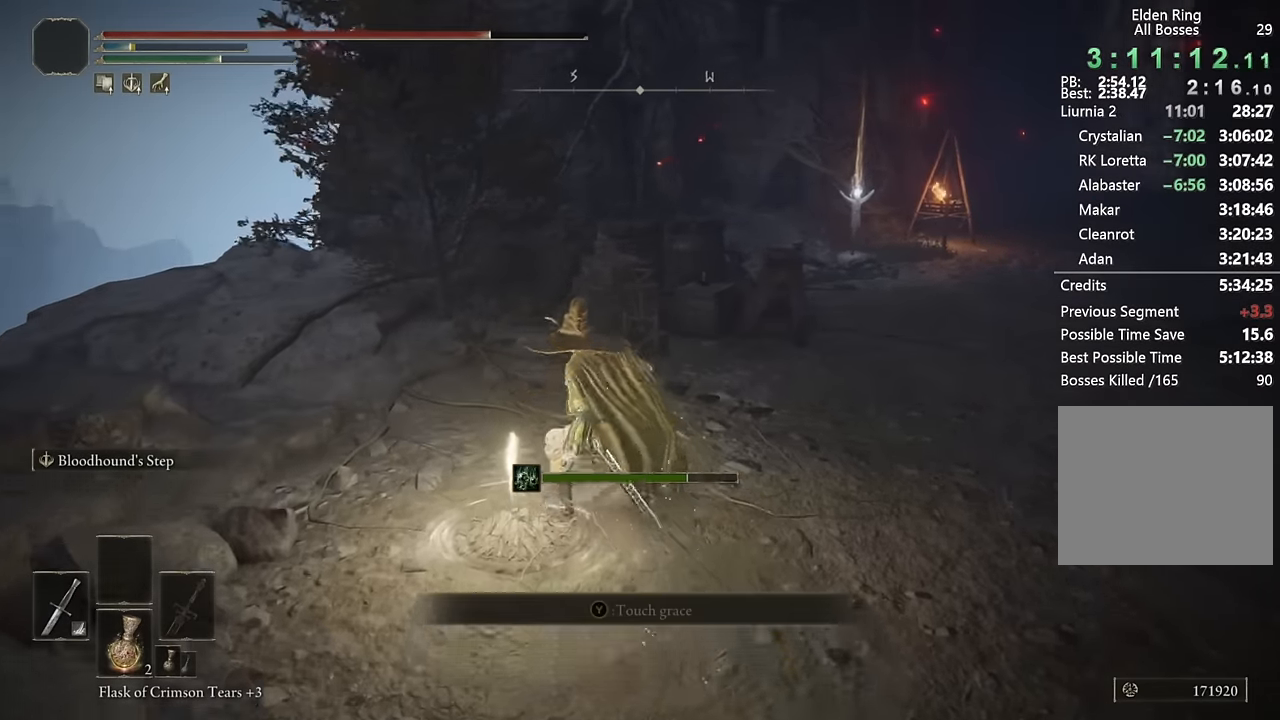
{"buttons": ["TRIANGLE"], "left_stick": "down", "right_stick": "center", "events": [[50, "TRIANGLE", "down"], [133, "TRIANGLE", "up"], [183, "TRIANGLE", "down"], [266, "TRIANGLE", "up"], [266, "left_stick", "down"], [333, "TRIANGLE", "down"], [433, "TRIANGLE", "up"], [483, "TRIANGLE", "down"]]}
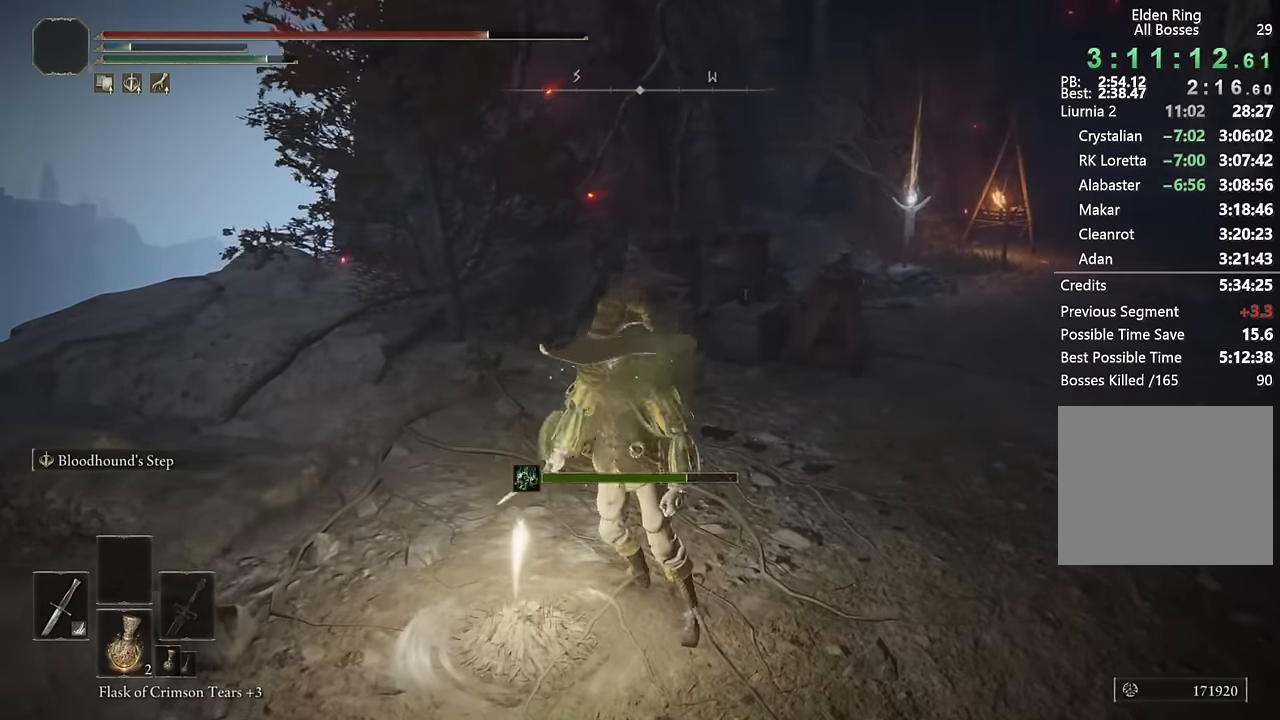
{"buttons": [], "left_stick": "center", "right_stick": "center", "events": [[66, "TRIANGLE", "up"], [183, "left_stick", "center"]]}
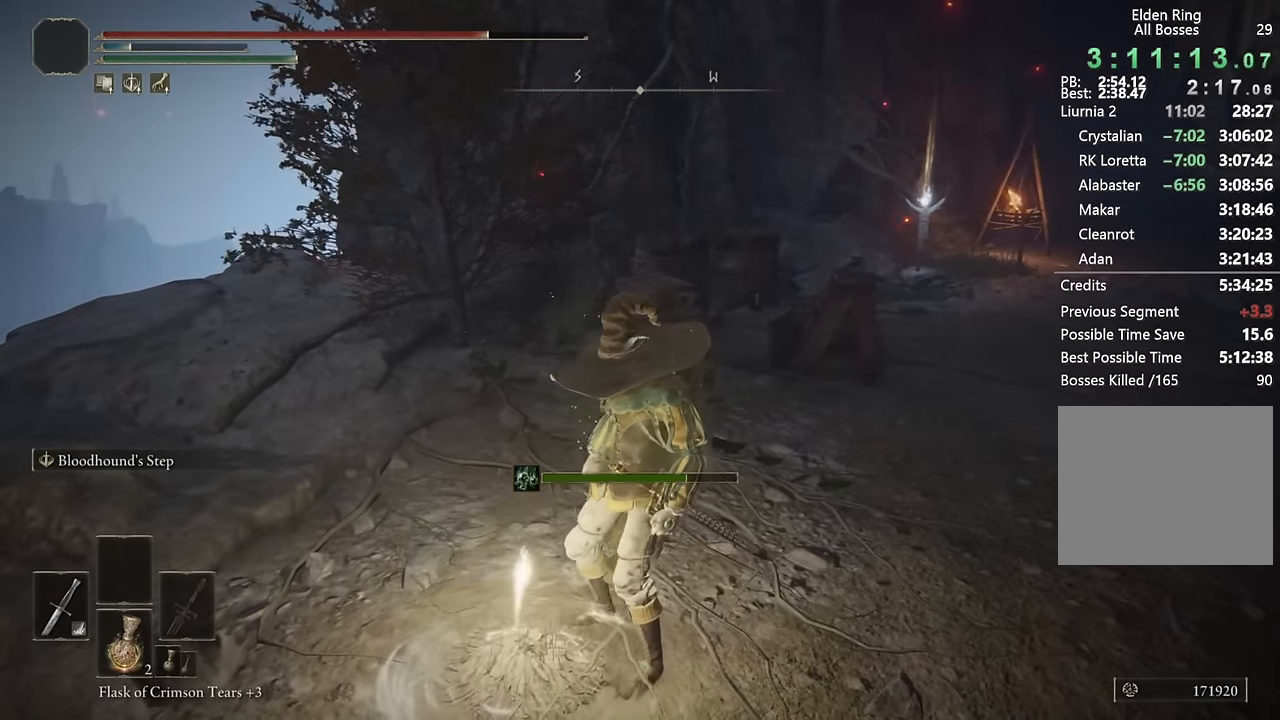
{"buttons": [], "left_stick": "center", "right_stick": "center", "events": []}
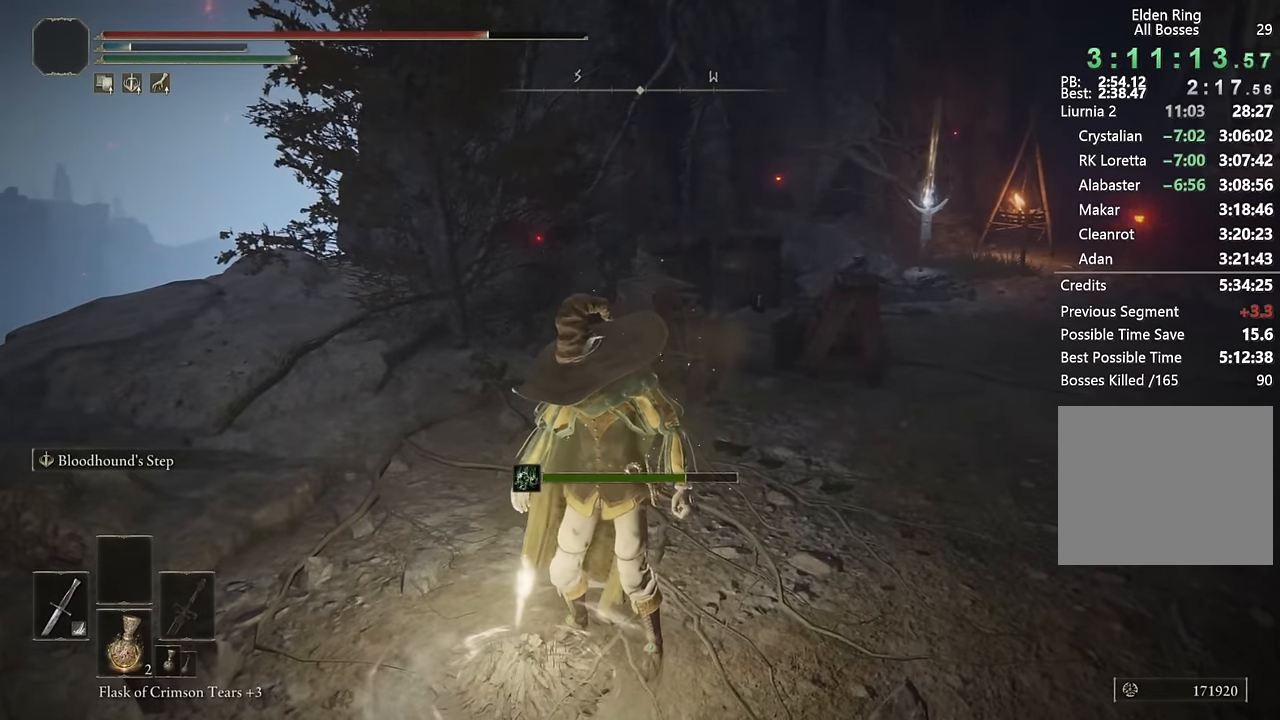
{"buttons": [], "left_stick": "center", "right_stick": "center", "events": []}
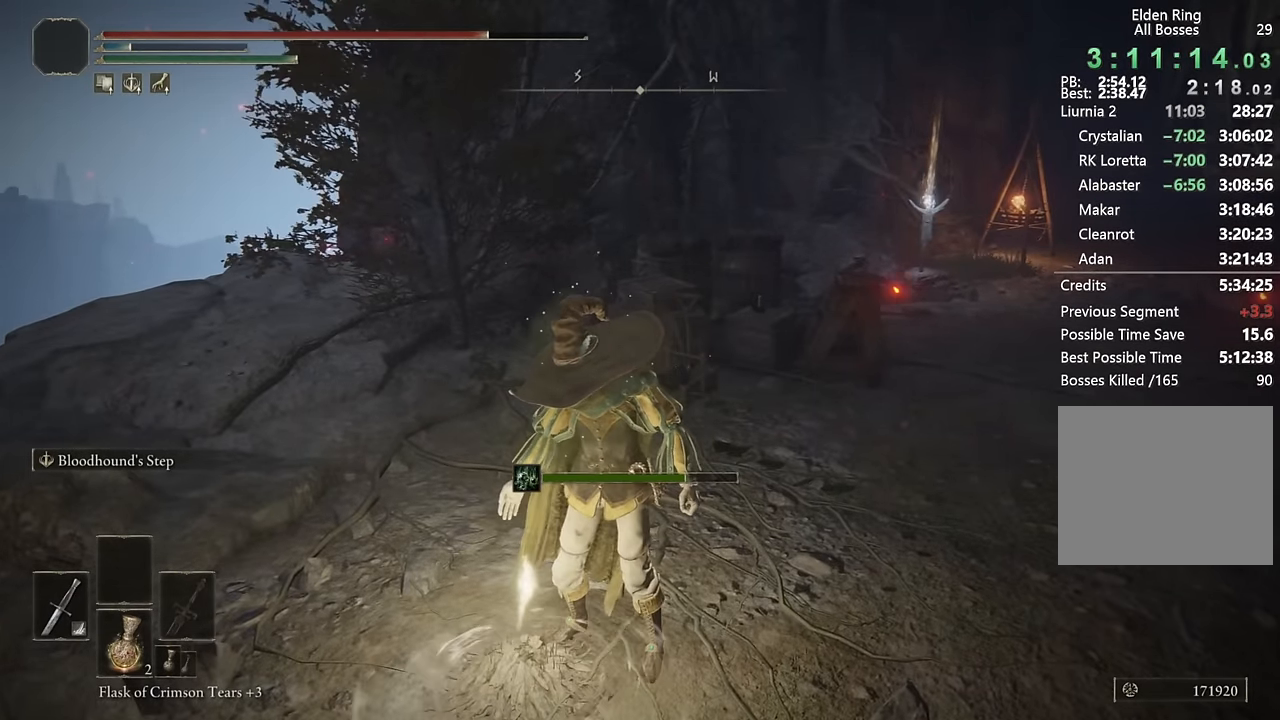
{"buttons": [], "left_stick": "center", "right_stick": "center", "events": []}
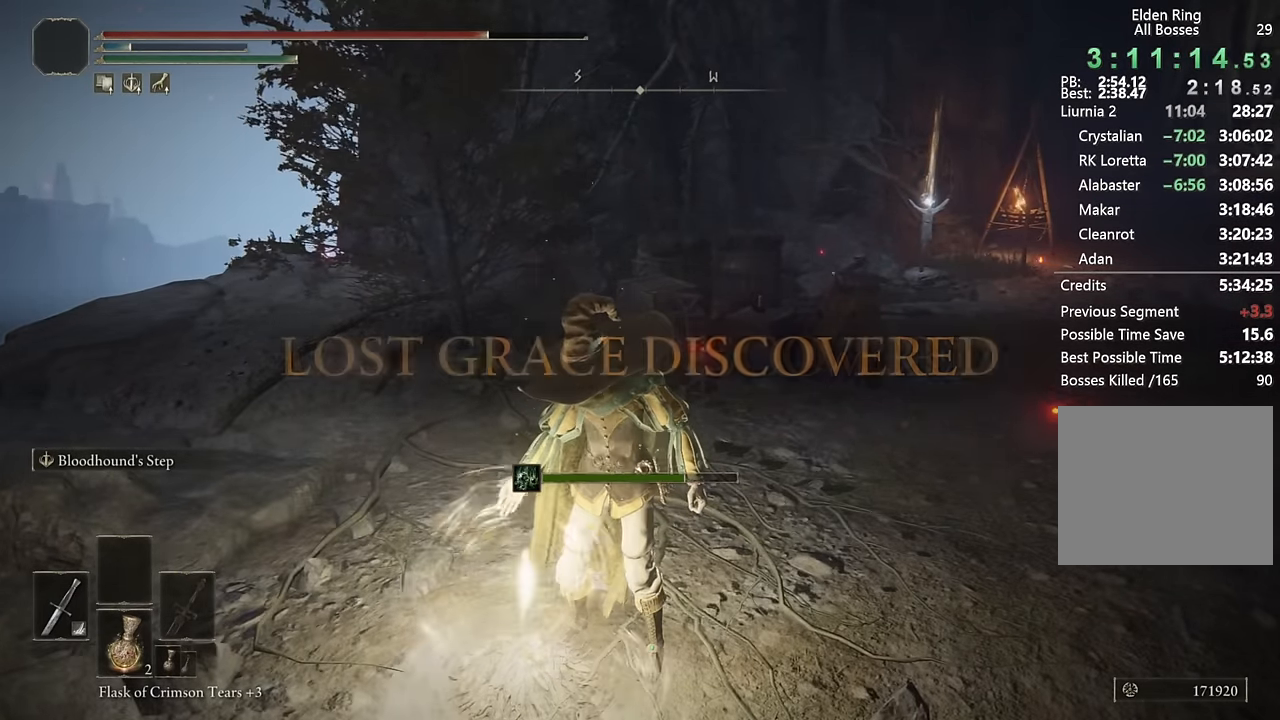
{"buttons": [], "left_stick": "center", "right_stick": "center", "events": []}
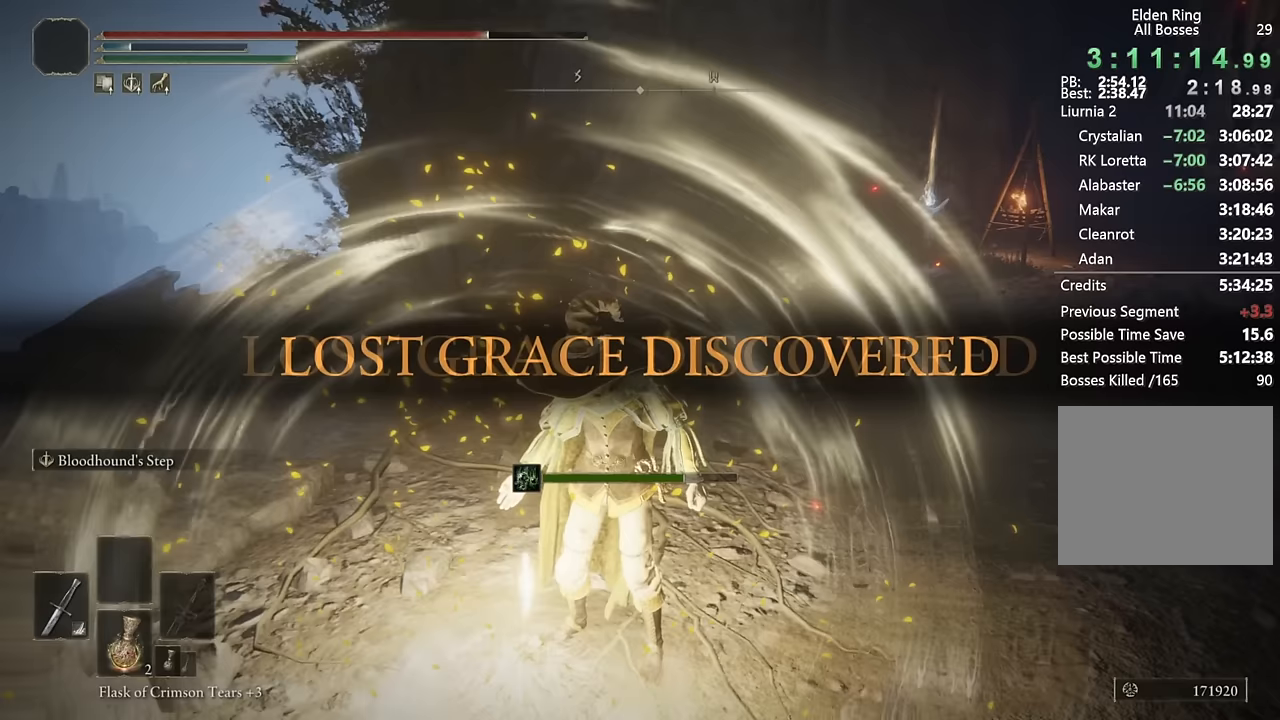
{"buttons": [], "left_stick": "center", "right_stick": "center", "events": []}
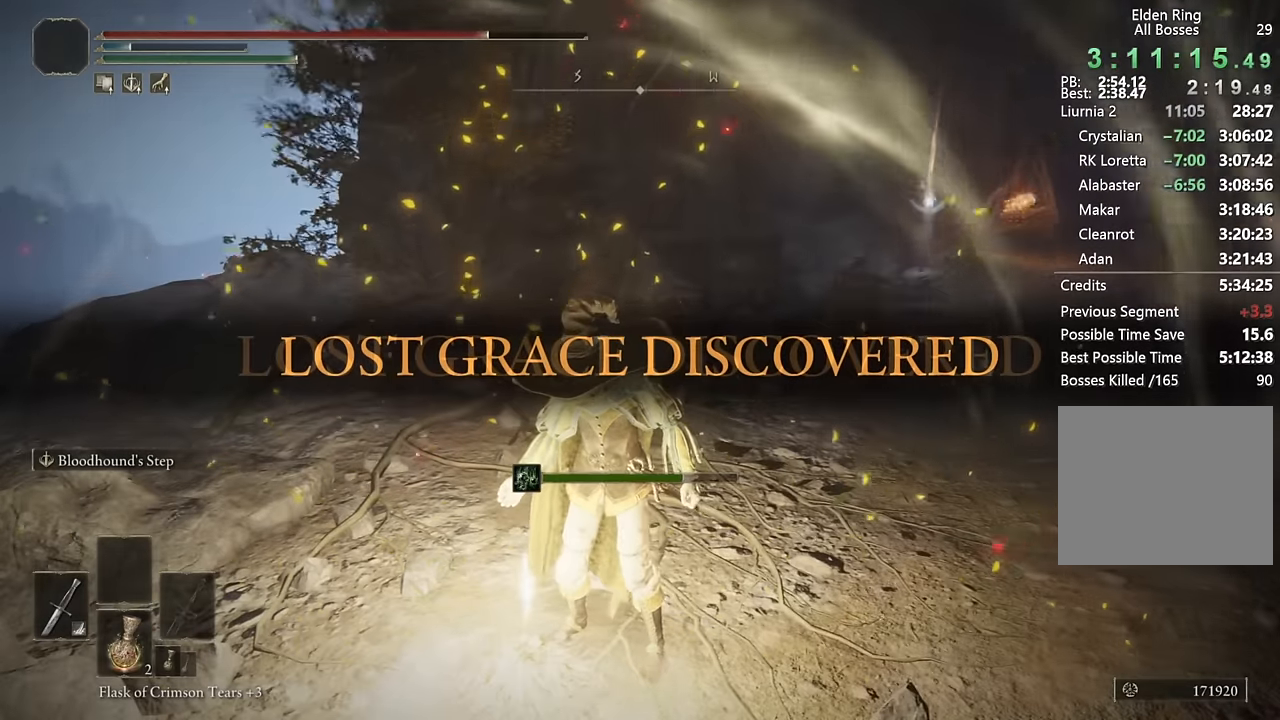
{"buttons": [], "left_stick": "center", "right_stick": "center", "events": []}
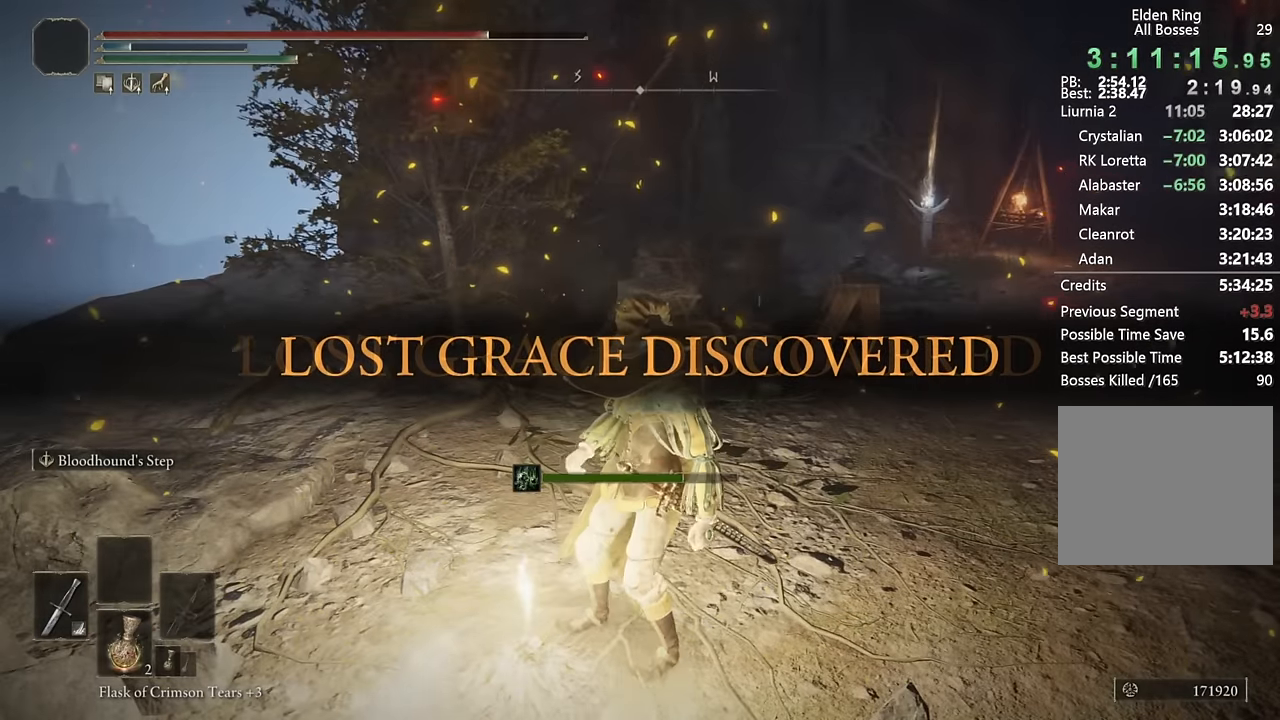
{"buttons": [], "left_stick": "down-left", "right_stick": "center", "events": [[183, "left_stick", "down-left"], [400, "TRIANGLE", "down"], [483, "TRIANGLE", "up"]]}
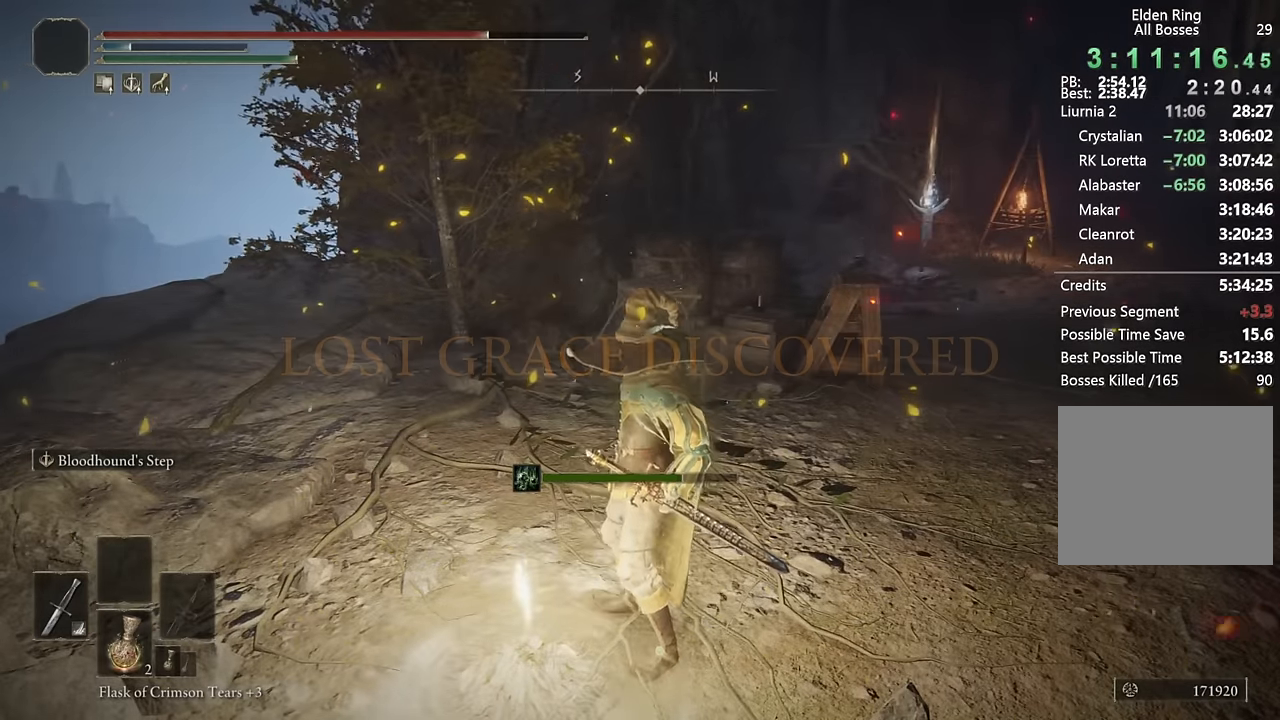
{"buttons": [], "left_stick": "center", "right_stick": "center", "events": [[50, "TRIANGLE", "down"], [133, "TRIANGLE", "up"], [183, "TRIANGLE", "down"], [267, "TRIANGLE", "up"], [267, "left_stick", "center"], [300, "TRIANGLE", "down"], [383, "TRIANGLE", "up"]]}
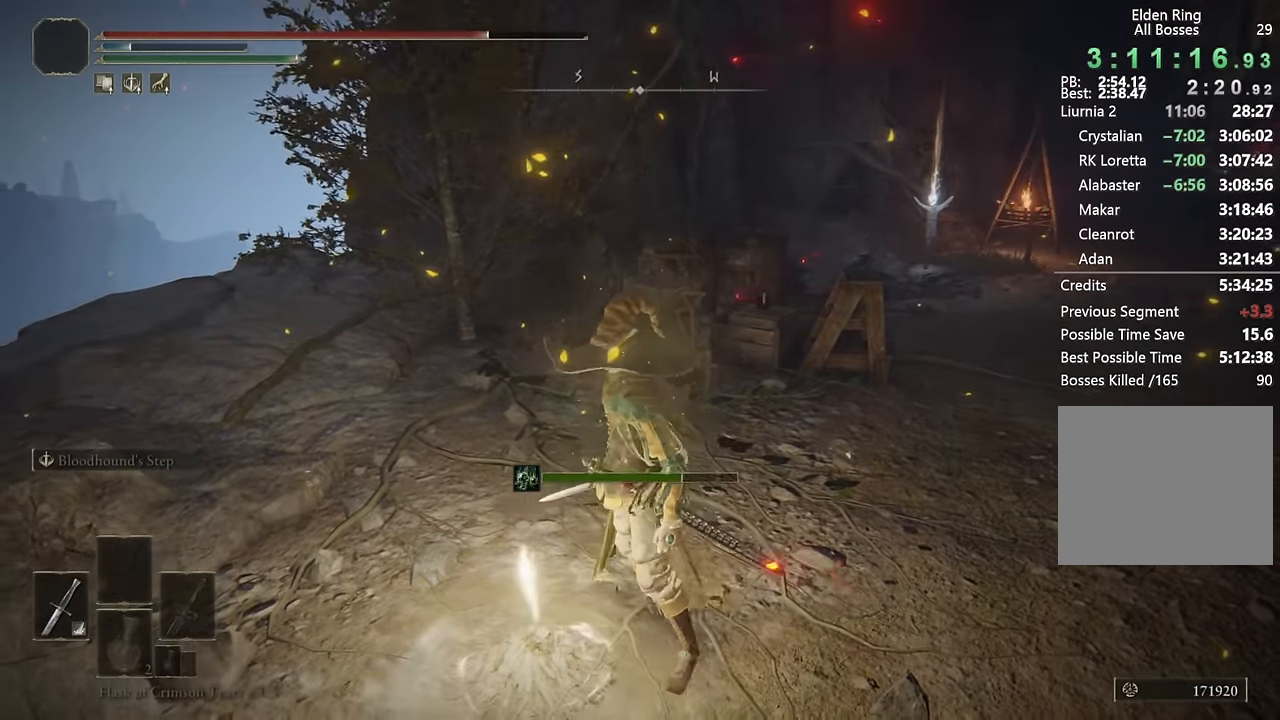
{"buttons": [], "left_stick": "center", "right_stick": "center", "events": [[167, "right_stick", "right"], [317, "right_stick", "center"]]}
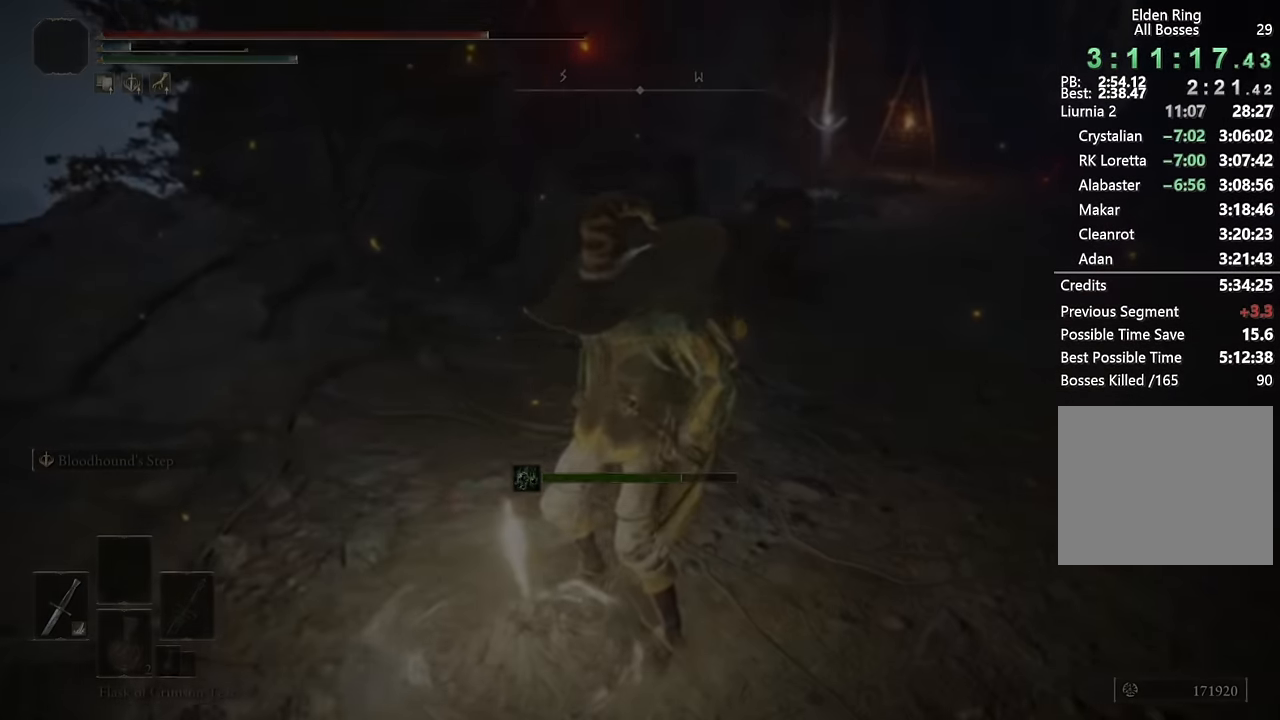
{"buttons": ["CIRCLE"], "left_stick": "center", "right_stick": "center", "events": [[183, "CIRCLE", "down"], [250, "CIRCLE", "up"], [333, "CIRCLE", "down"], [417, "CIRCLE", "up"], [483, "CIRCLE", "down"]]}
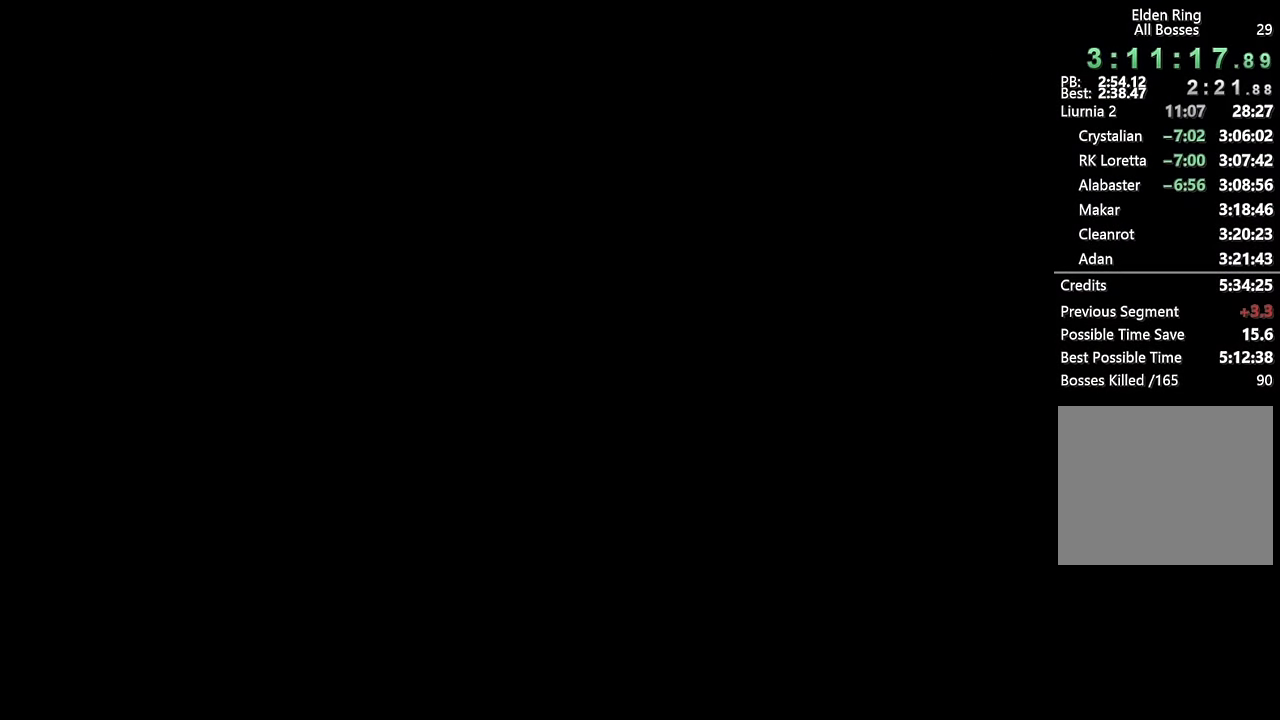
{"buttons": [], "left_stick": "center", "right_stick": "center", "events": [[67, "CIRCLE", "up"], [133, "CIRCLE", "down"], [233, "CIRCLE", "up"], [283, "CIRCLE", "down"], [367, "CIRCLE", "up"], [433, "CIRCLE", "down"], [500, "CIRCLE", "up"]]}
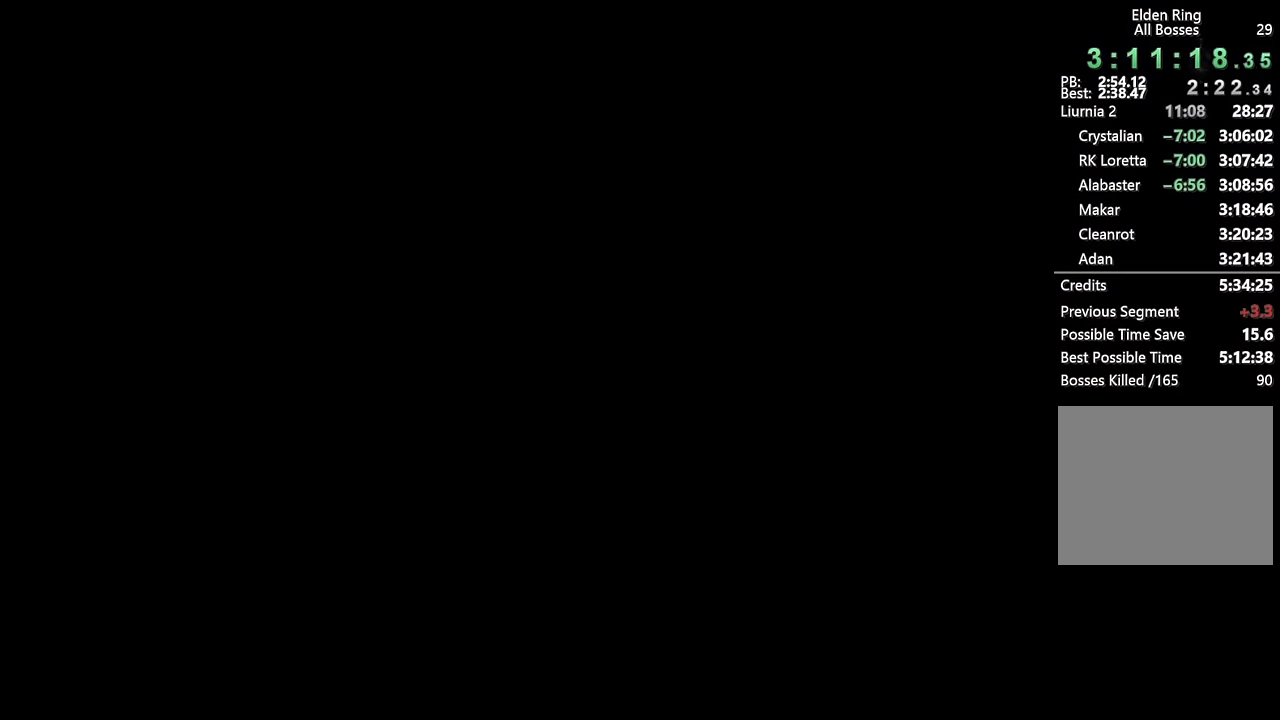
{"buttons": [], "left_stick": "center", "right_stick": "center", "events": [[100, "CIRCLE", "down"], [167, "CIRCLE", "up"], [233, "CIRCLE", "down"], [317, "CIRCLE", "up"], [383, "CIRCLE", "down"], [450, "CIRCLE", "up"]]}
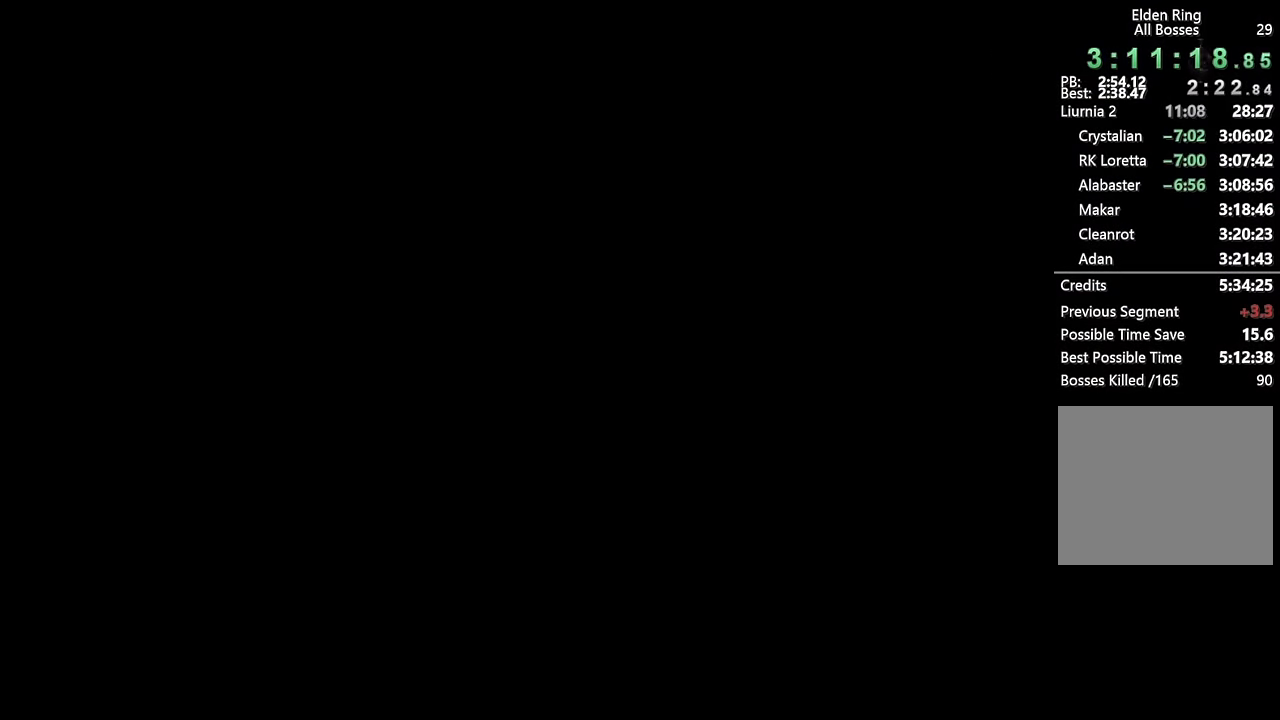
{"buttons": ["CIRCLE"], "left_stick": "center", "right_stick": "center", "events": [[33, "CIRCLE", "down"], [100, "CIRCLE", "up"], [167, "CIRCLE", "down"], [233, "CIRCLE", "up"], [300, "CIRCLE", "down"], [384, "CIRCLE", "up"], [450, "CIRCLE", "down"]]}
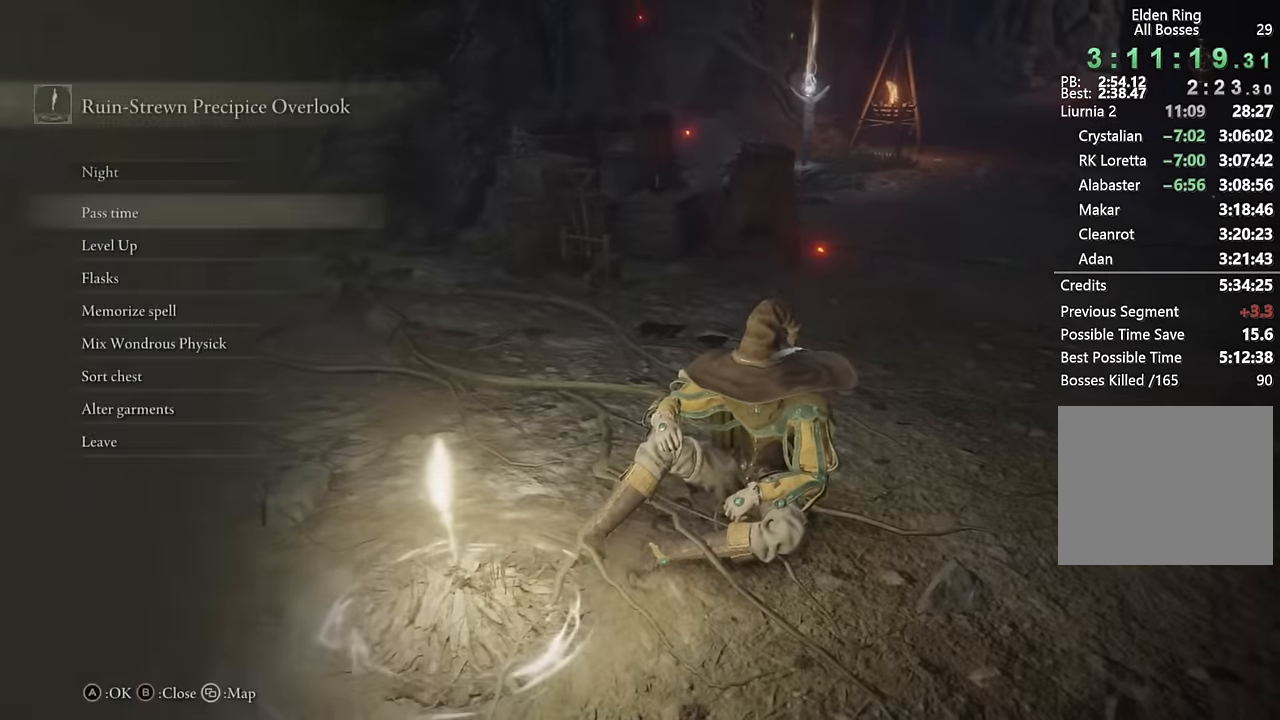
{"buttons": [], "left_stick": "center", "right_stick": "center", "events": [[34, "CIRCLE", "up"], [100, "CIRCLE", "down"], [184, "CIRCLE", "up"], [234, "CIRCLE", "down"], [317, "CIRCLE", "up"], [350, "CIRCLE", "down"], [417, "CIRCLE", "up"]]}
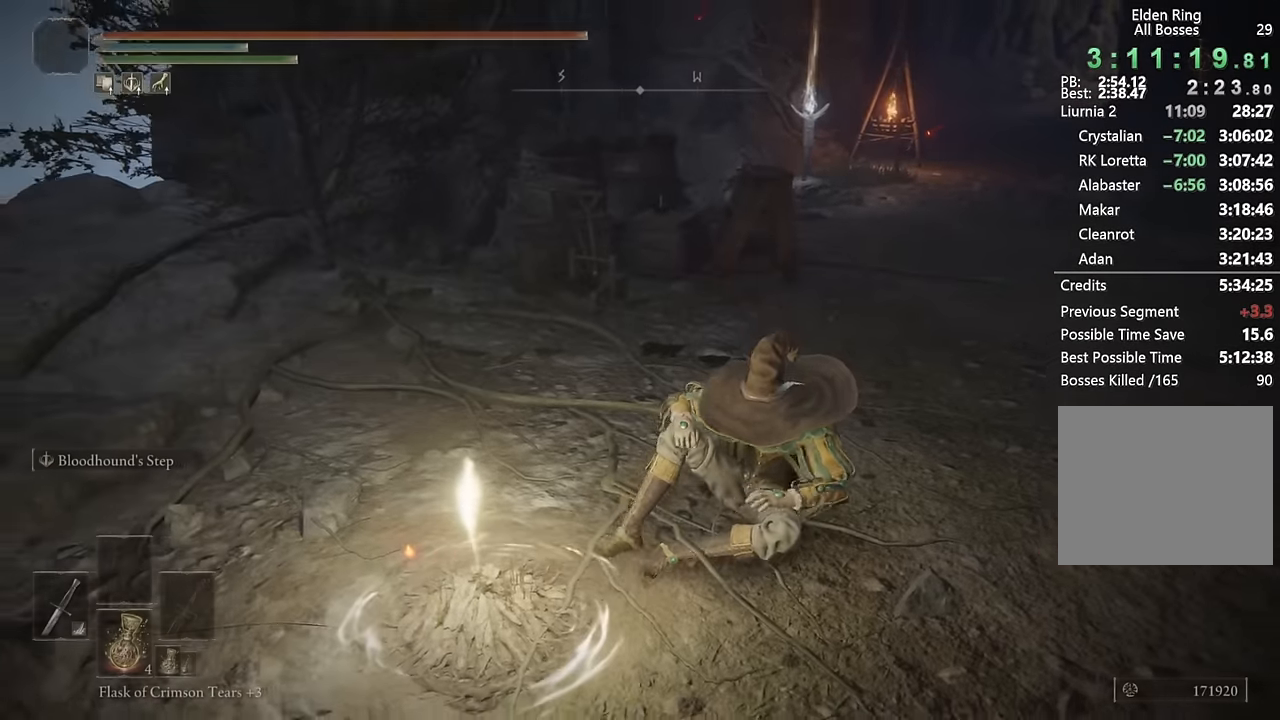
{"buttons": ["CIRCLE"], "left_stick": "up", "right_stick": "center", "events": [[50, "left_stick", "up-right"], [117, "right_stick", "up-right"], [234, "left_stick", "up"], [317, "right_stick", "center"], [450, "CIRCLE", "down"]]}
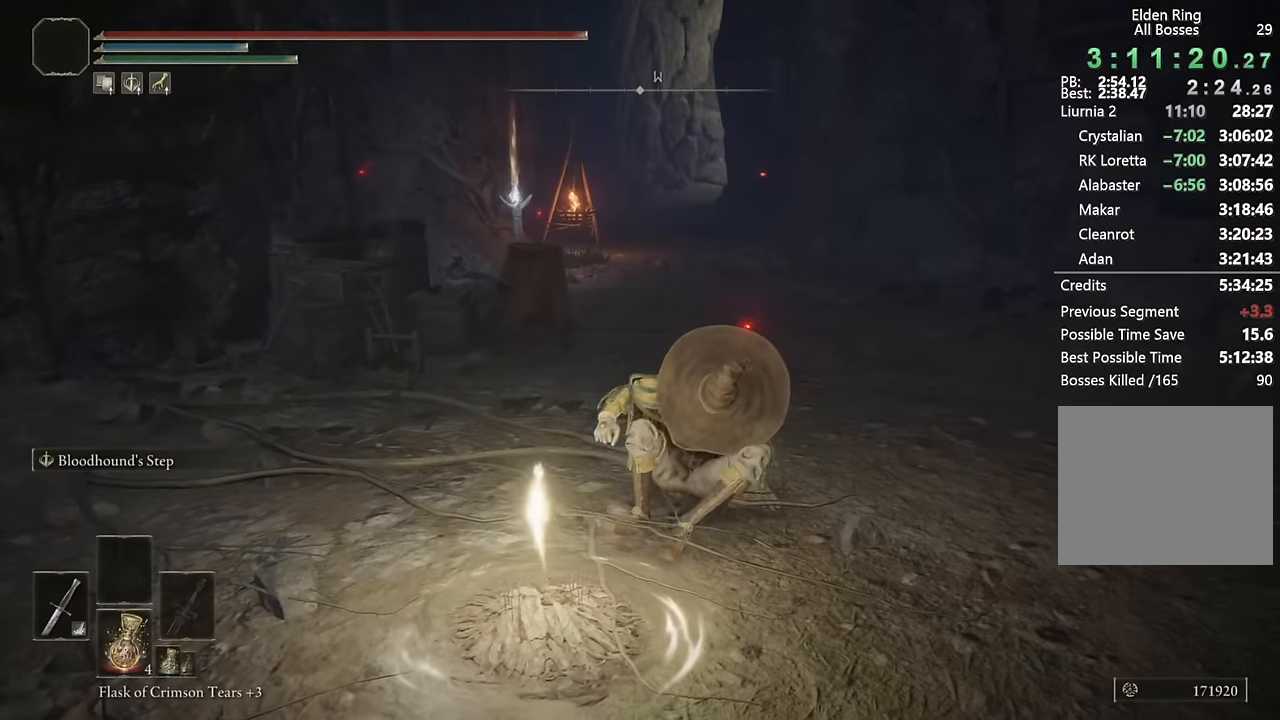
{"buttons": ["CIRCLE"], "left_stick": "up", "right_stick": "center", "events": []}
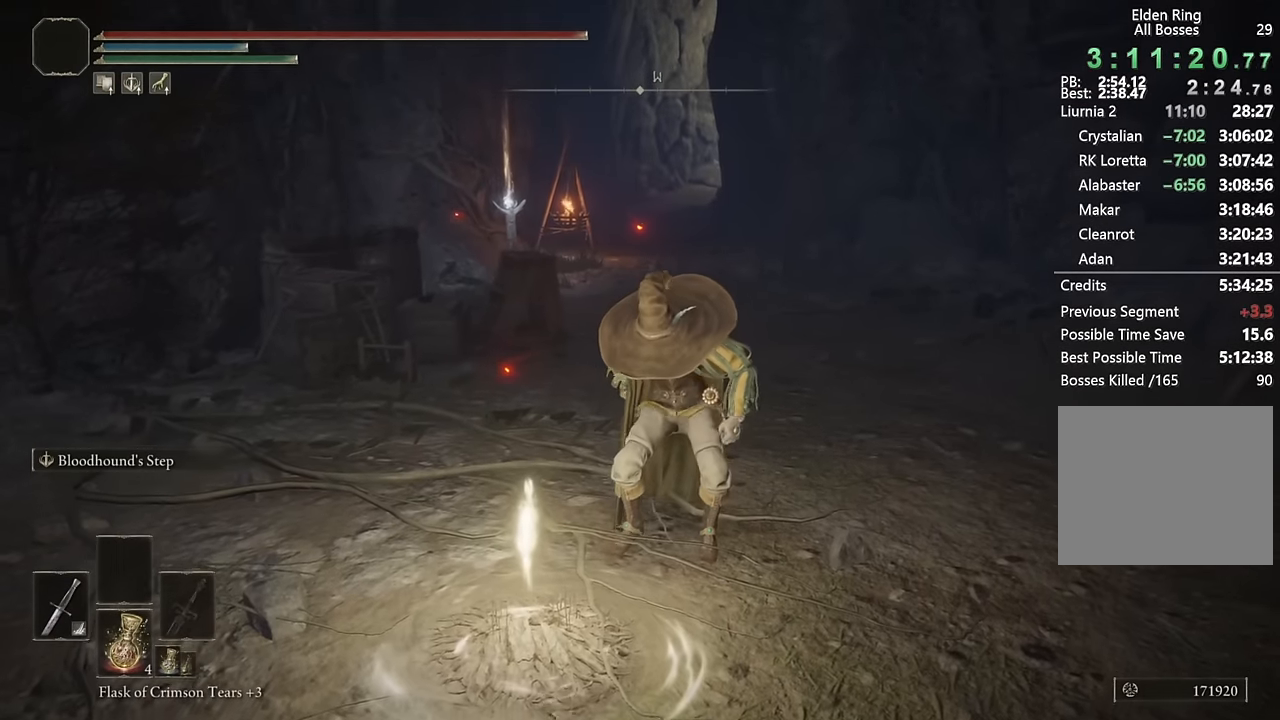
{"buttons": ["CIRCLE"], "left_stick": "up", "right_stick": "center", "events": []}